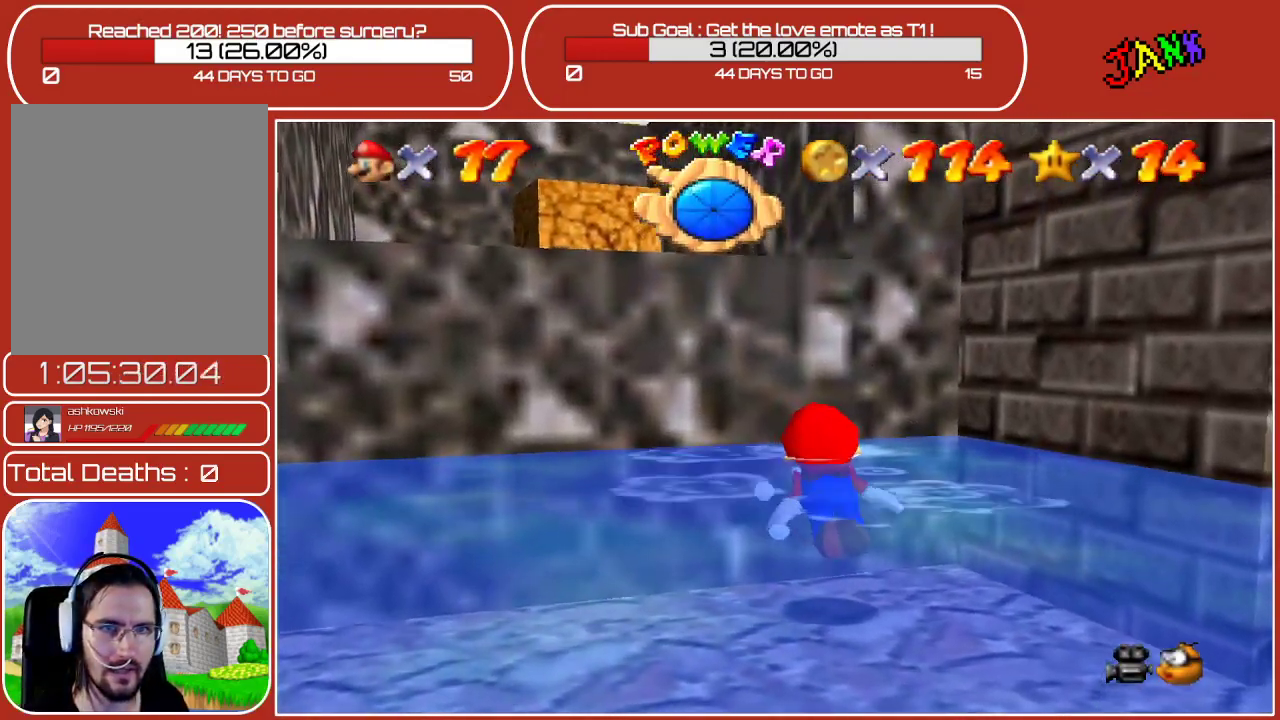
Gameplay with a controller (Nintendo layout); each line is a JSON object with the inputs held at the frame after it. "events" lists button and stick changes between this image and that frame as [ms after this image, input, new state], when the widget could be followed in between. Not read: L3 R3.
{"buttons": ["A"], "left_stick": "down-left", "events": [[333, "A", "up"], [433, "A", "down"]]}
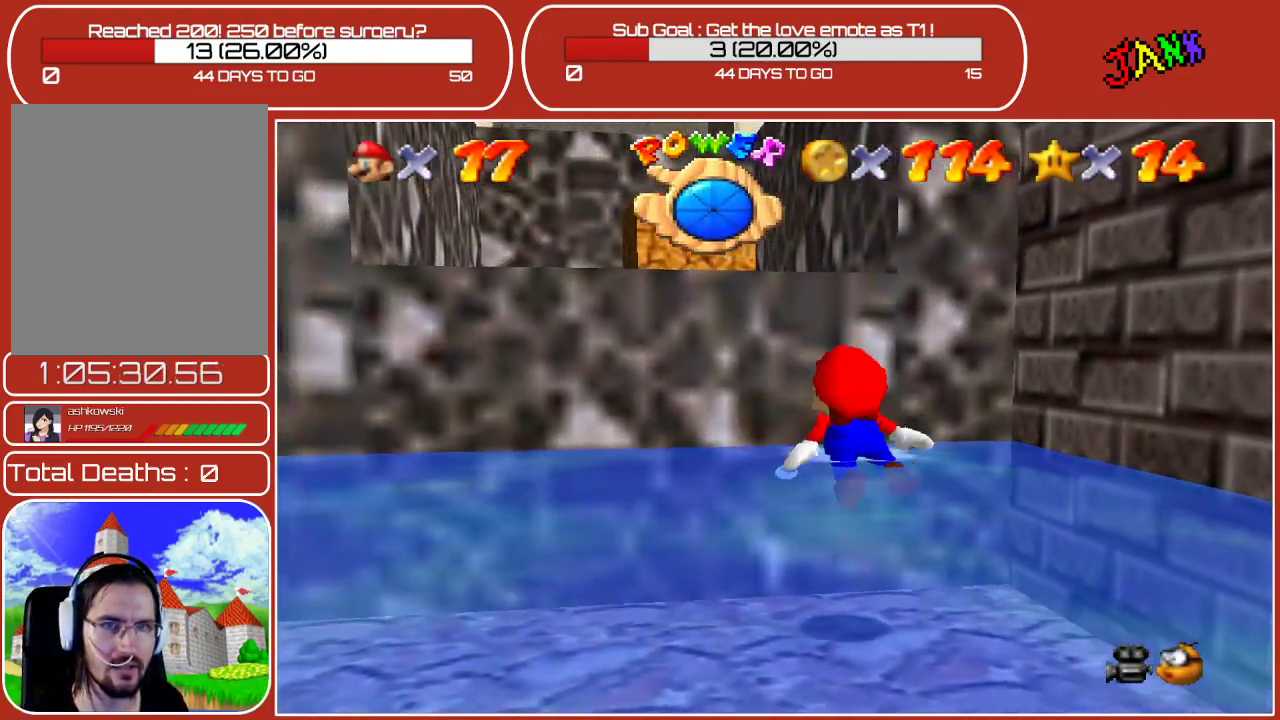
{"buttons": ["A"], "left_stick": "down", "events": [[200, "left_stick", "down"], [233, "A", "up"], [317, "A", "down"]]}
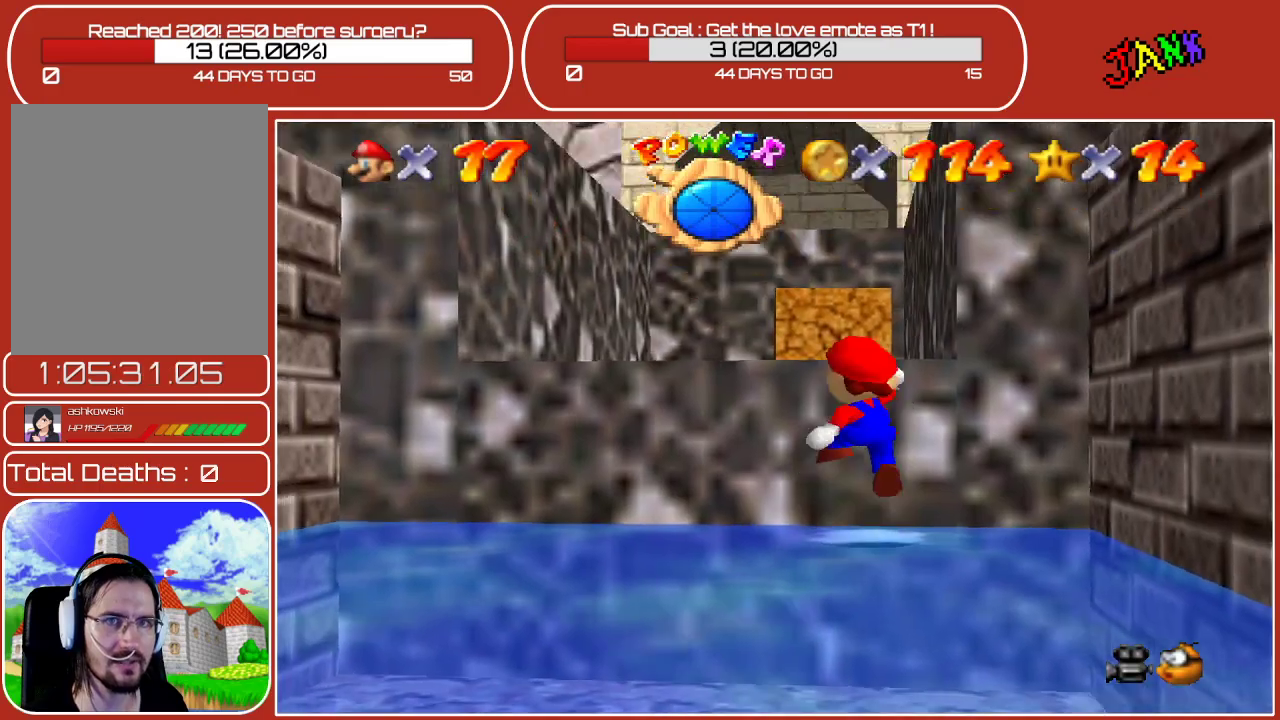
{"buttons": ["A"], "left_stick": "up", "events": [[150, "left_stick", "up-right"], [233, "A", "up"], [250, "left_stick", "up"], [500, "A", "down"]]}
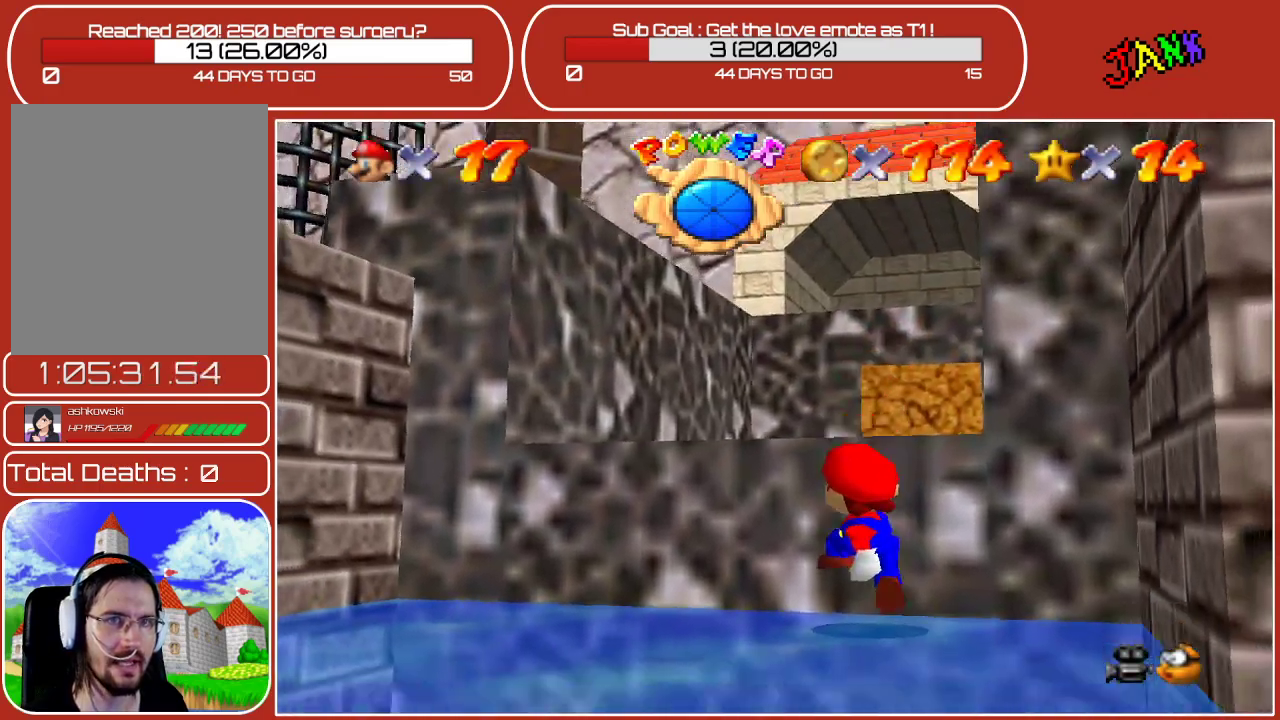
{"buttons": ["A"], "left_stick": "down", "events": [[200, "A", "up"], [333, "A", "down"], [400, "left_stick", "down"]]}
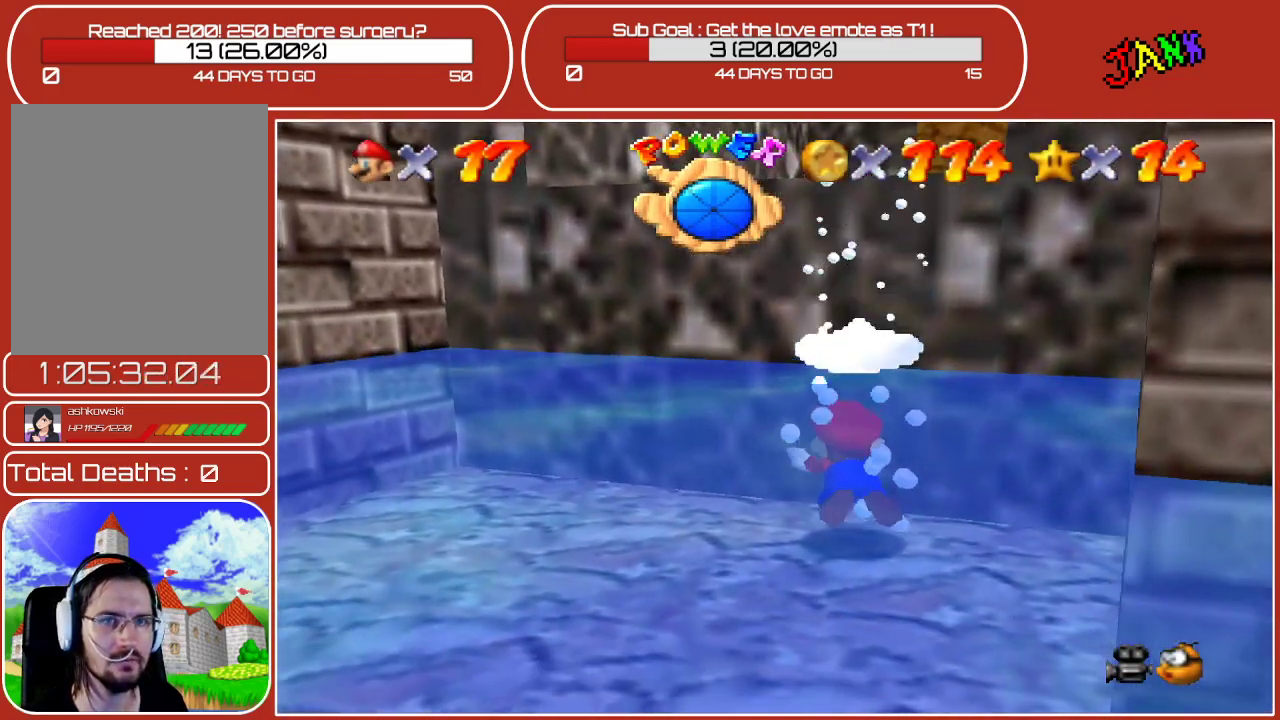
{"buttons": ["A"], "left_stick": "down", "events": [[33, "A", "up"], [283, "A", "down"]]}
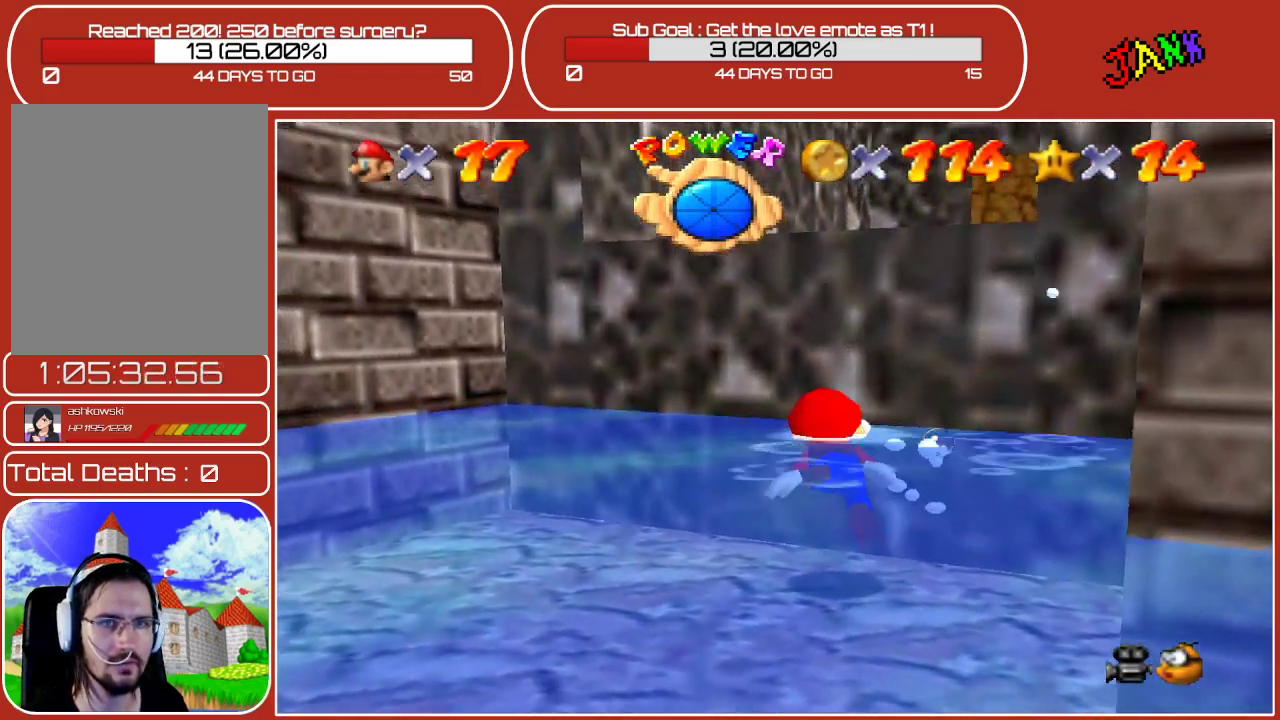
{"buttons": ["A"], "left_stick": "right", "events": [[117, "A", "up"], [217, "A", "down"], [500, "left_stick", "right"]]}
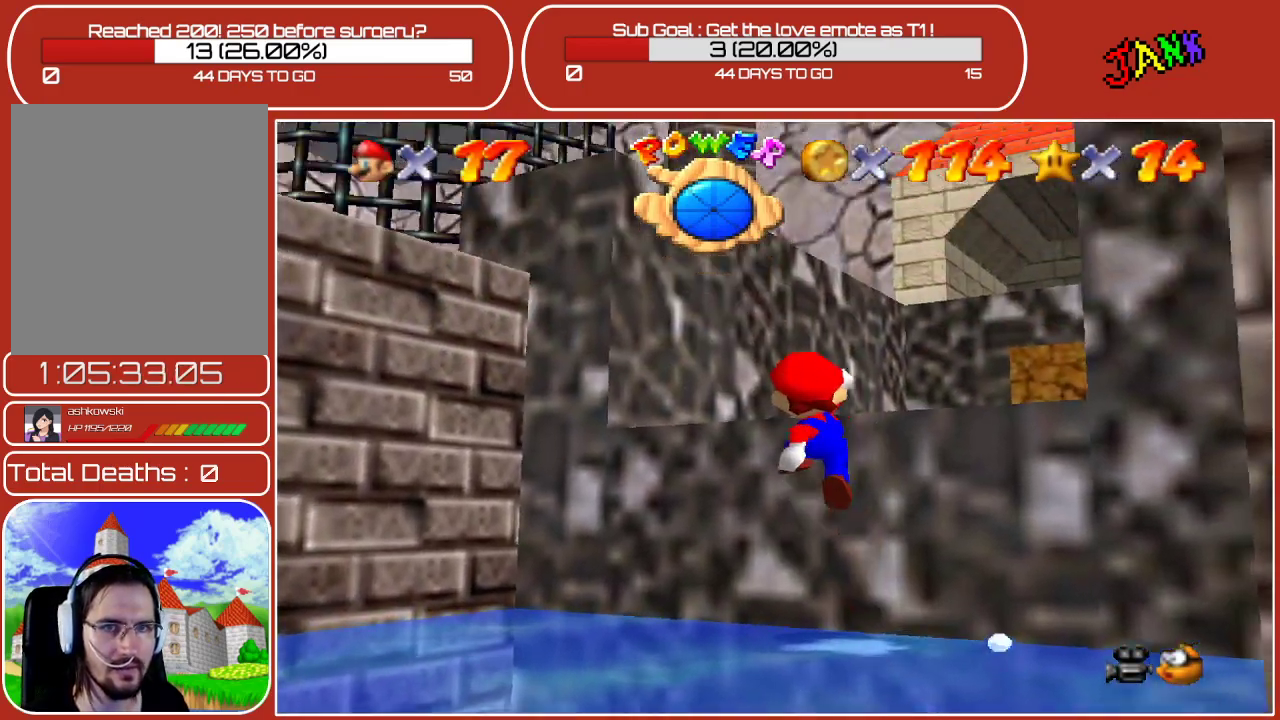
{"buttons": ["A"], "left_stick": "up-right", "events": [[33, "left_stick", "up-right"], [67, "A", "up"], [500, "A", "down"]]}
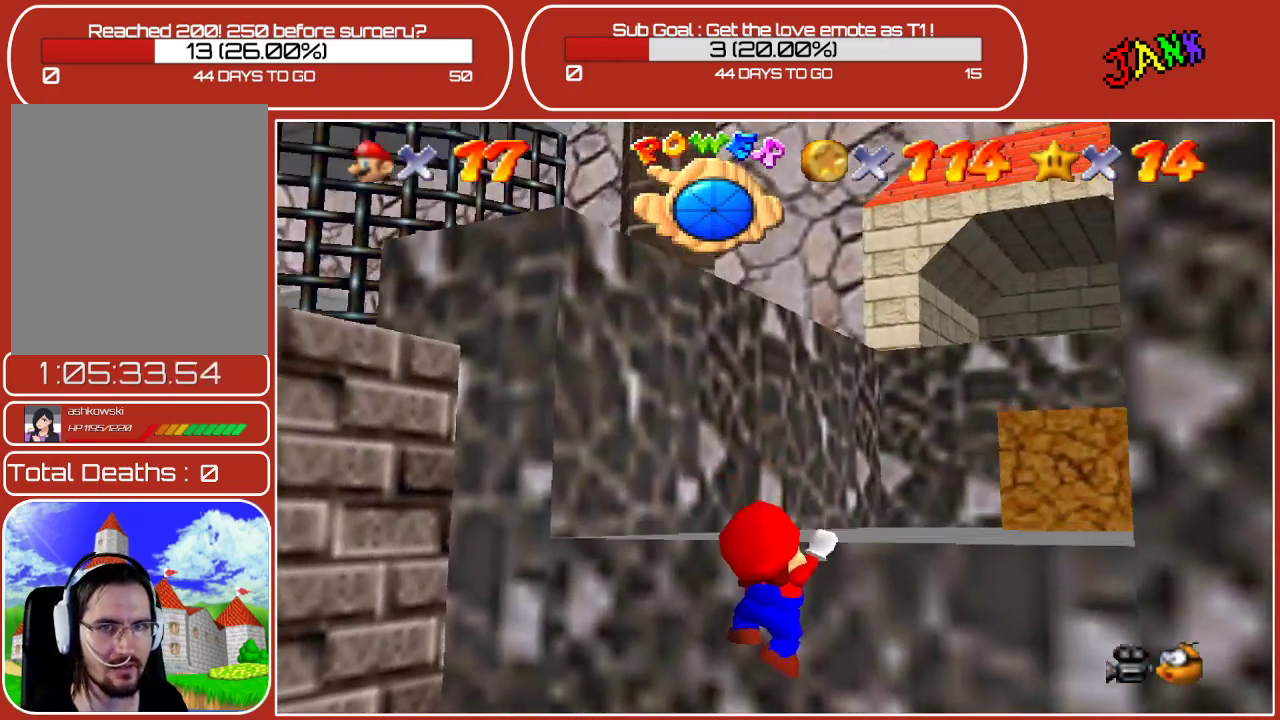
{"buttons": [], "left_stick": "up-right", "events": [[183, "A", "up"]]}
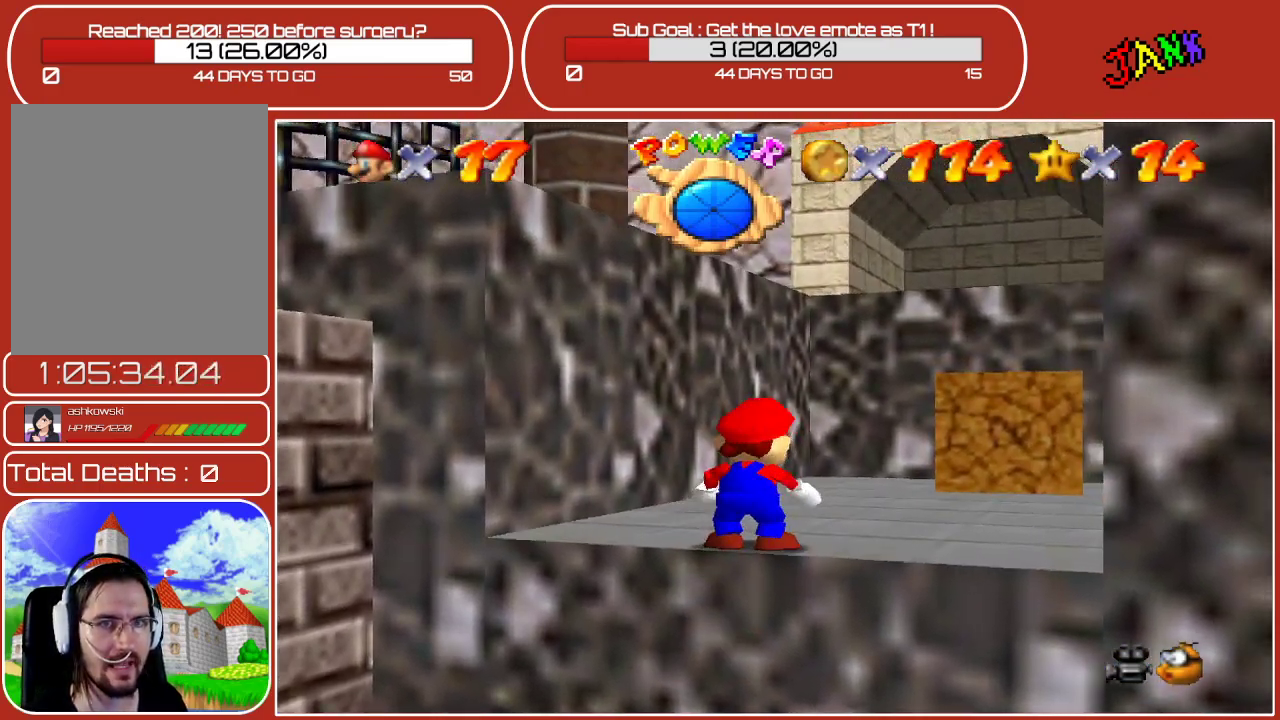
{"buttons": [], "left_stick": "up-right", "events": [[183, "A", "down"], [283, "A", "up"]]}
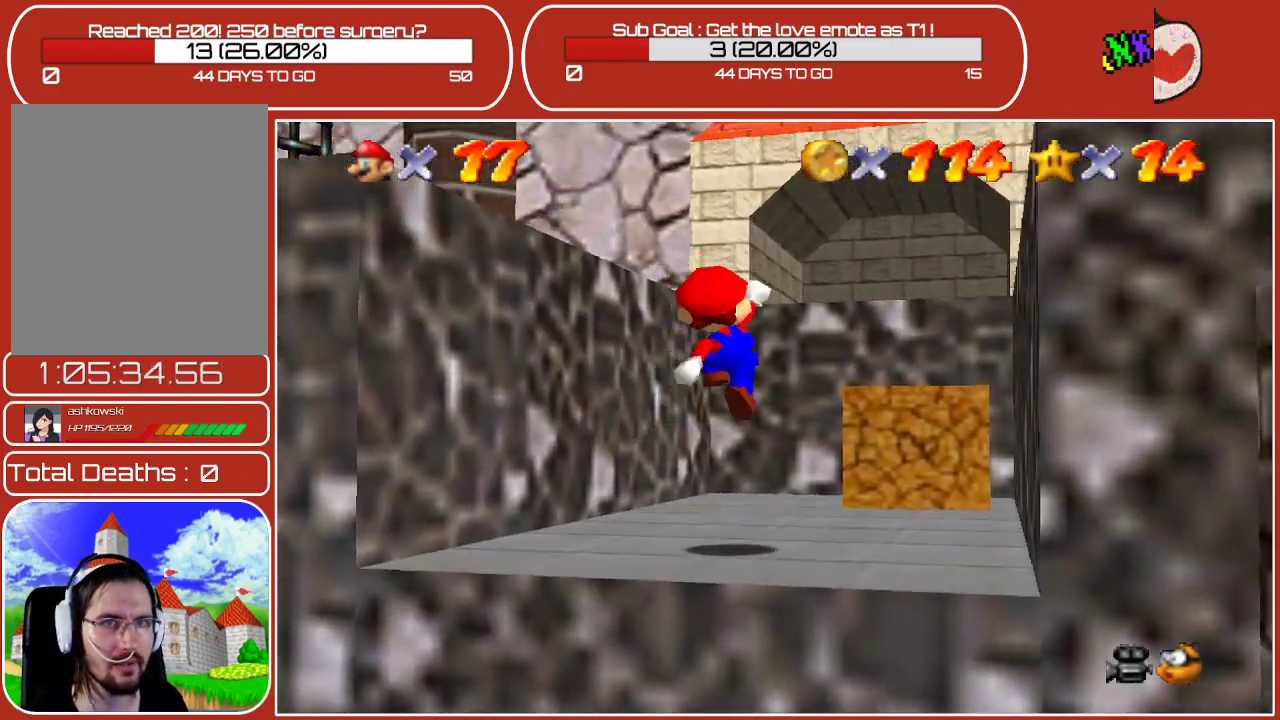
{"buttons": ["A"], "left_stick": "up", "events": [[283, "A", "down"], [483, "left_stick", "up"]]}
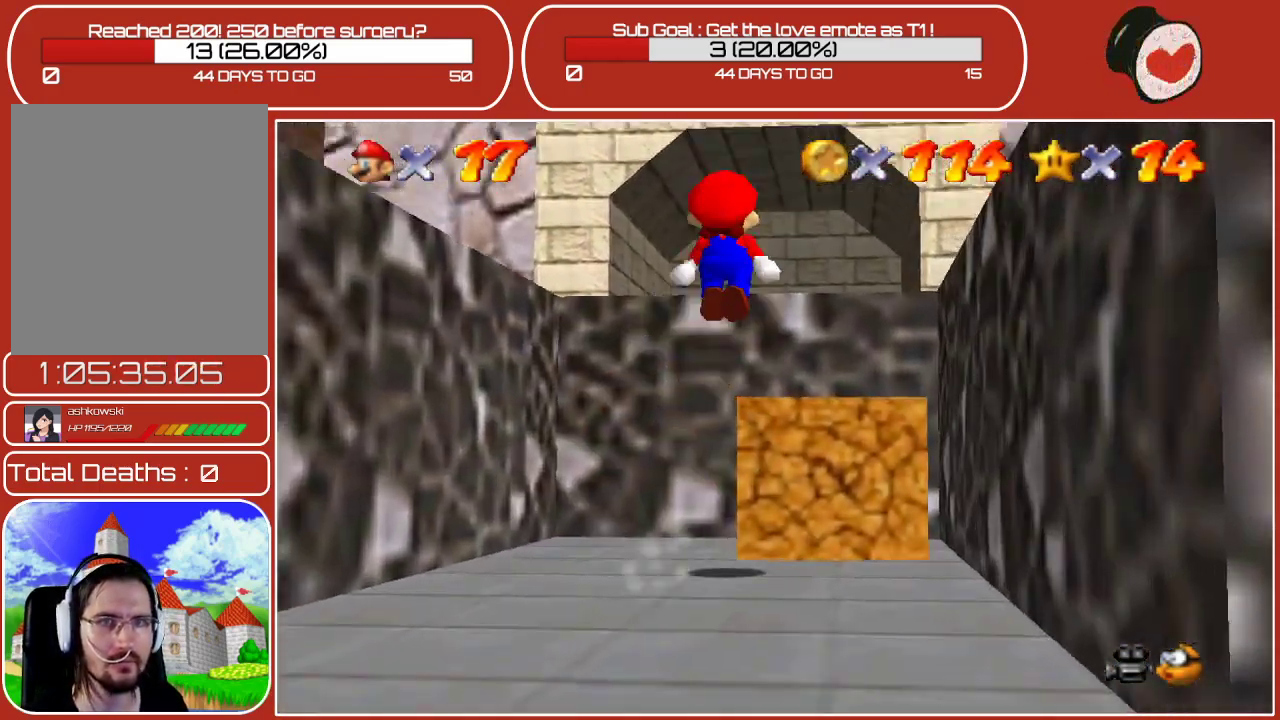
{"buttons": [], "left_stick": "center", "events": [[217, "A", "up"], [417, "left_stick", "center"]]}
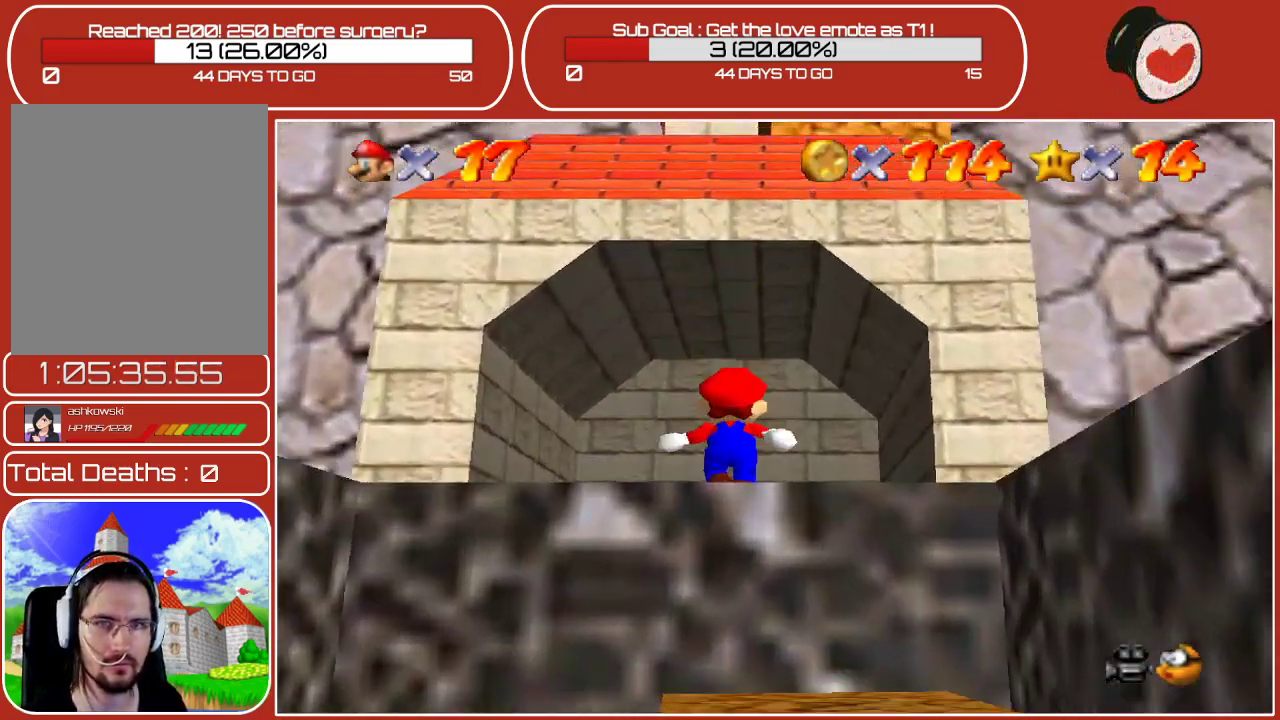
{"buttons": [], "left_stick": "down-right", "events": [[350, "left_stick", "down-right"]]}
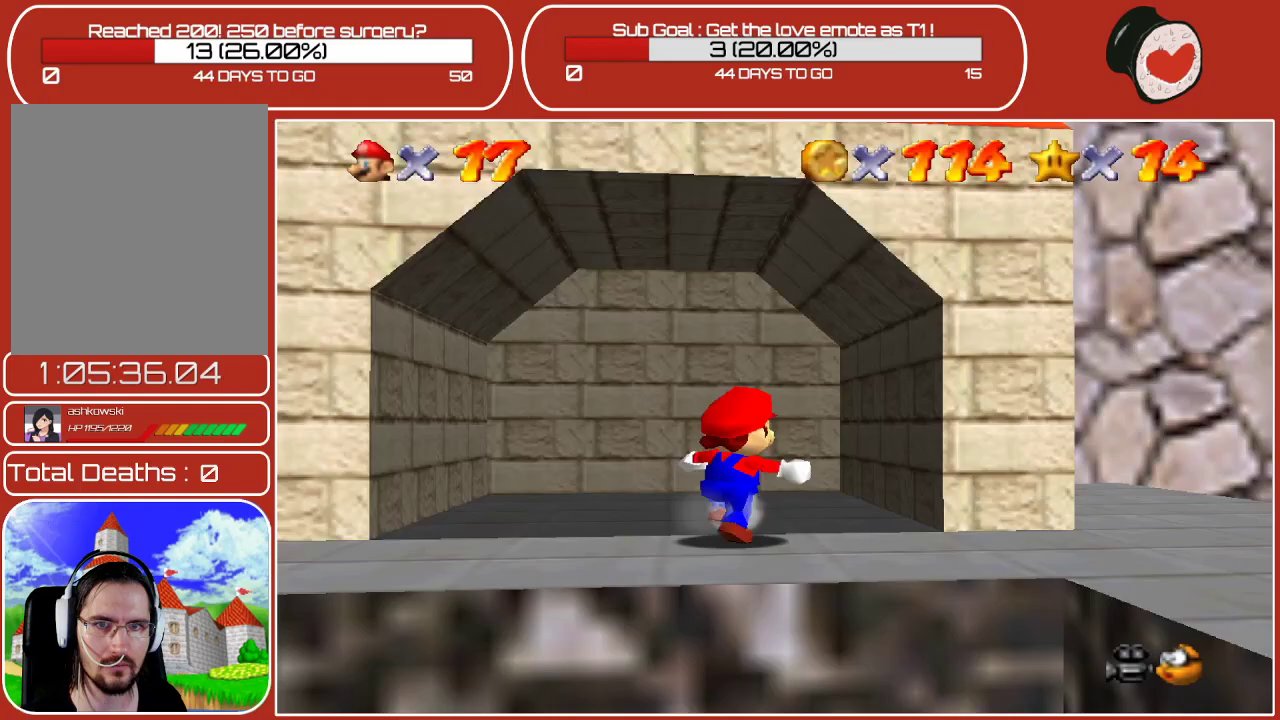
{"buttons": [], "left_stick": "down-right", "events": [[250, "left_stick", "right"], [450, "left_stick", "down-right"]]}
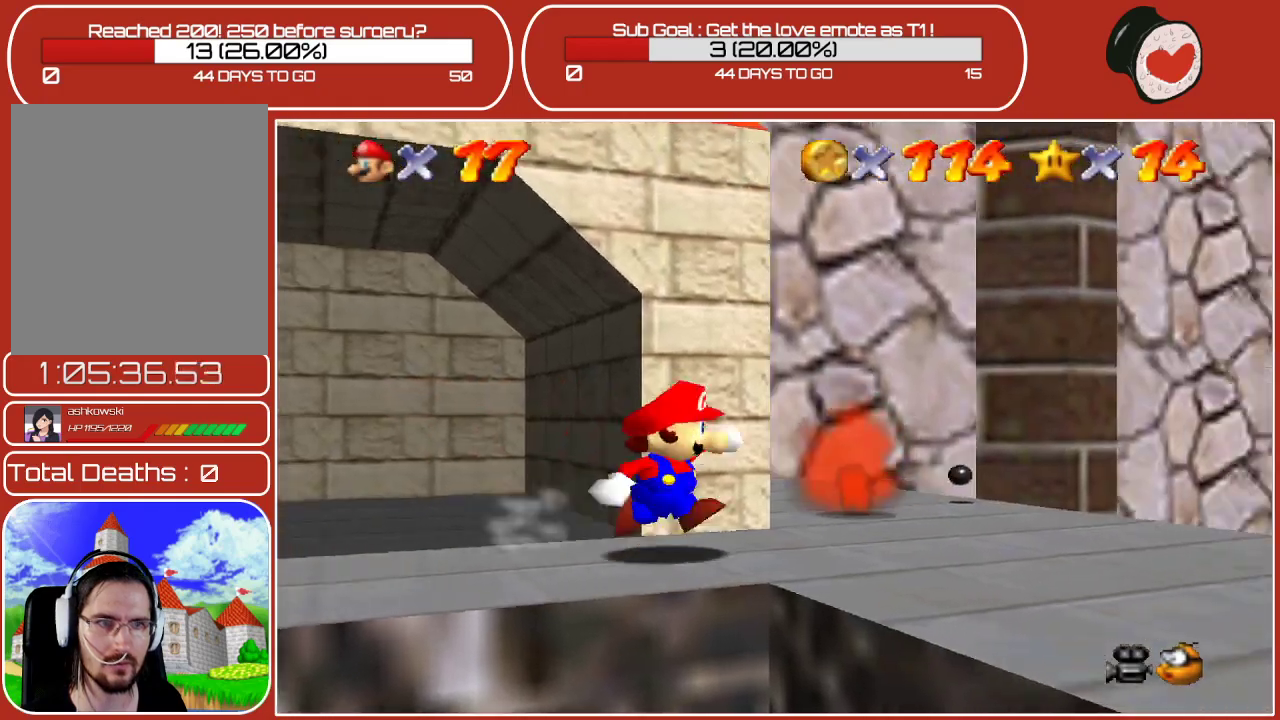
{"buttons": [], "left_stick": "down-right", "events": []}
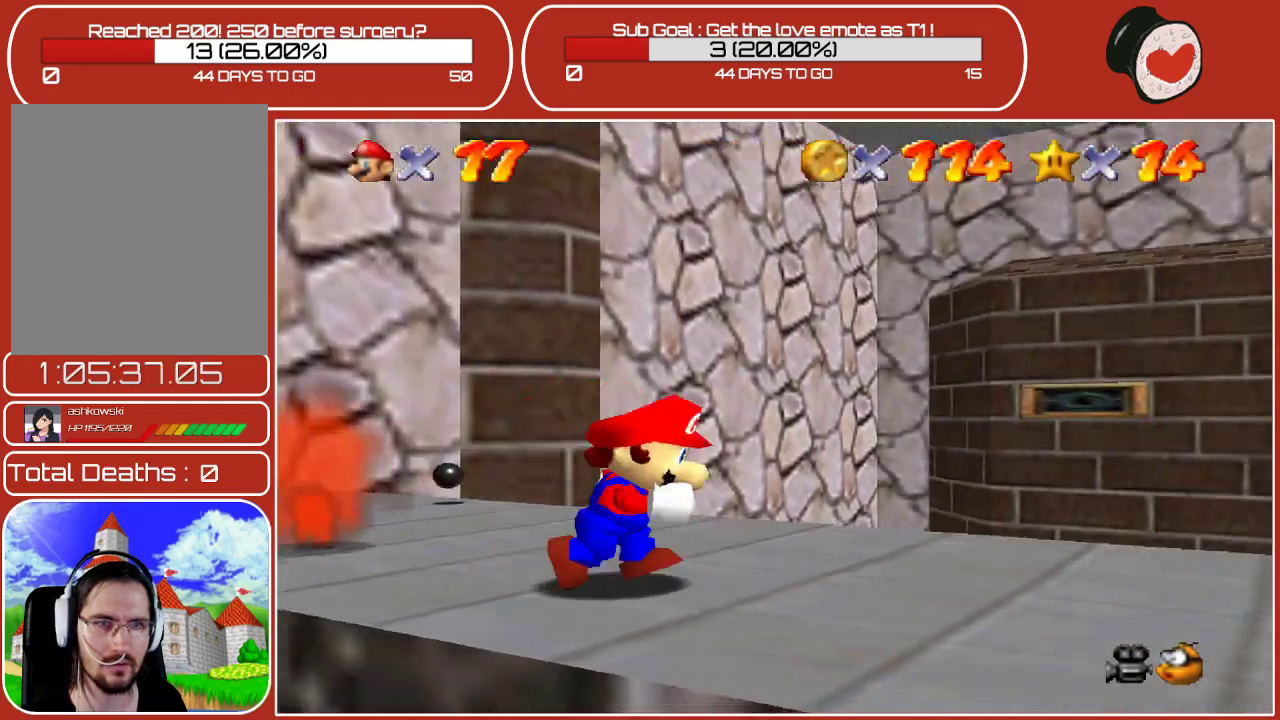
{"buttons": [], "left_stick": "up-right", "events": [[33, "C_LEFT", "down"], [200, "C_LEFT", "up"], [267, "left_stick", "center"], [367, "left_stick", "right"], [483, "left_stick", "up-right"]]}
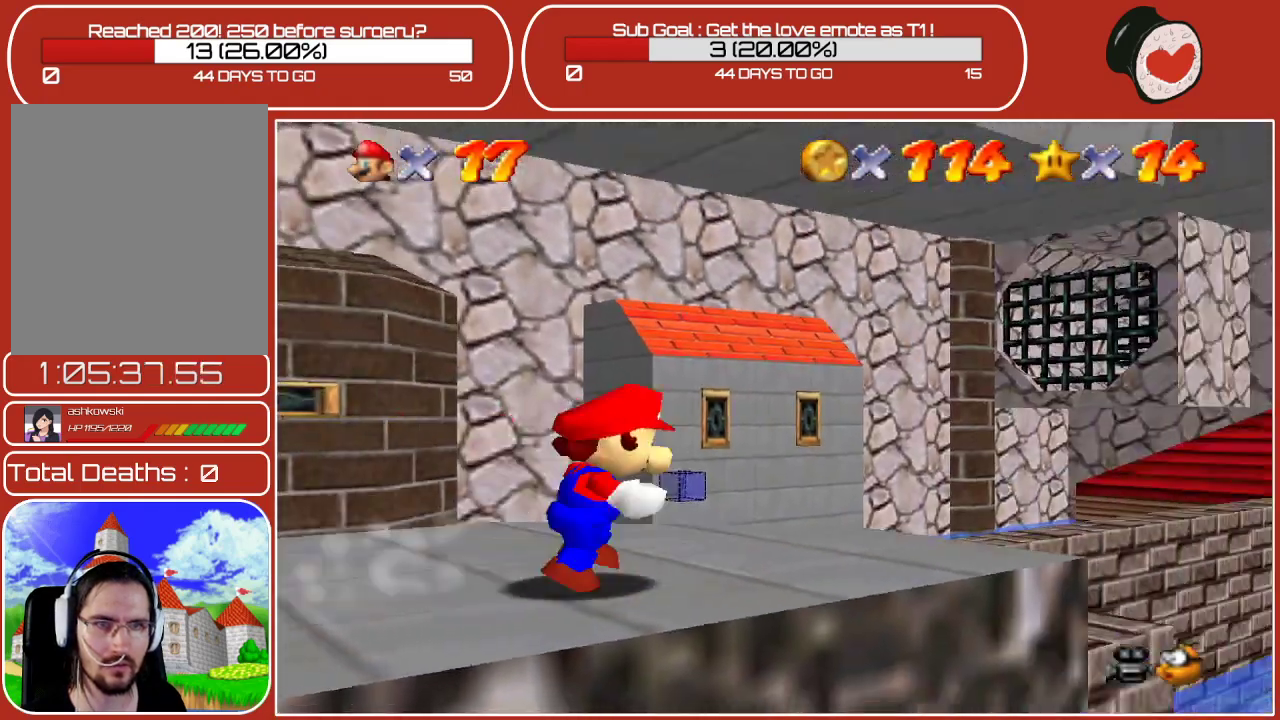
{"buttons": [], "left_stick": "up-right", "events": [[117, "left_stick", "center"], [433, "left_stick", "up-right"]]}
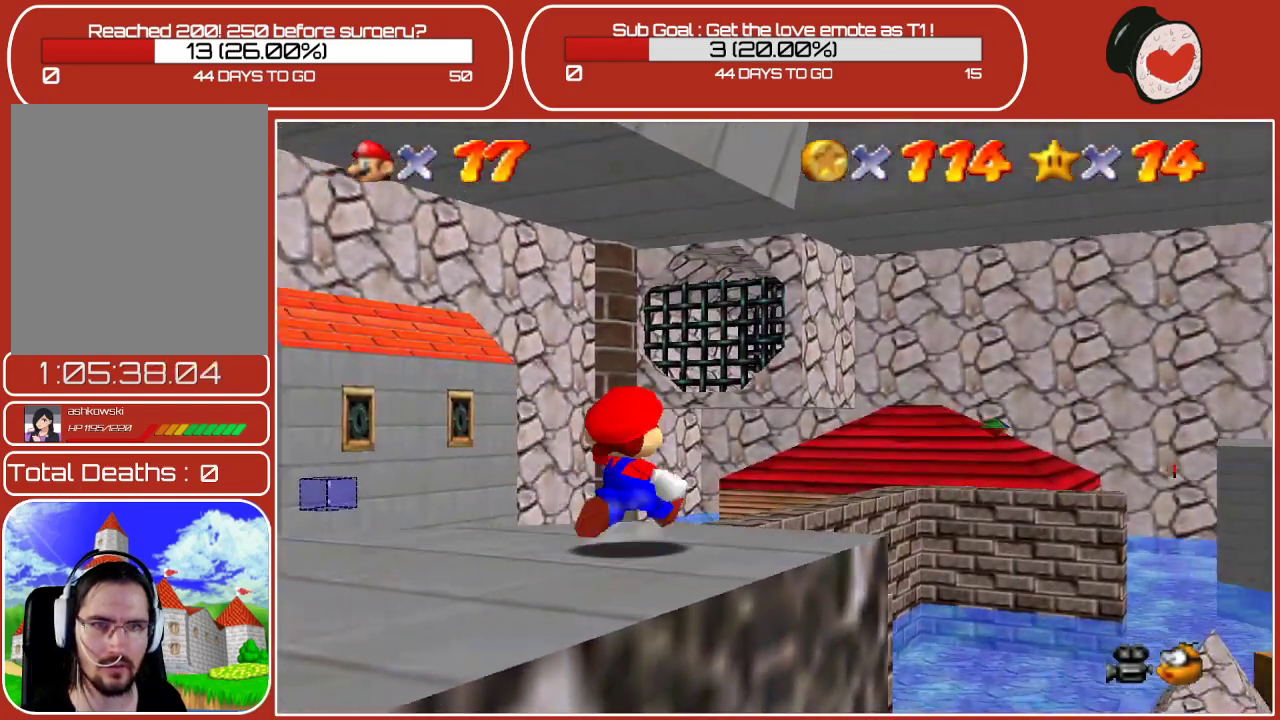
{"buttons": ["A"], "left_stick": "up", "events": [[33, "left_stick", "up"], [483, "A", "down"]]}
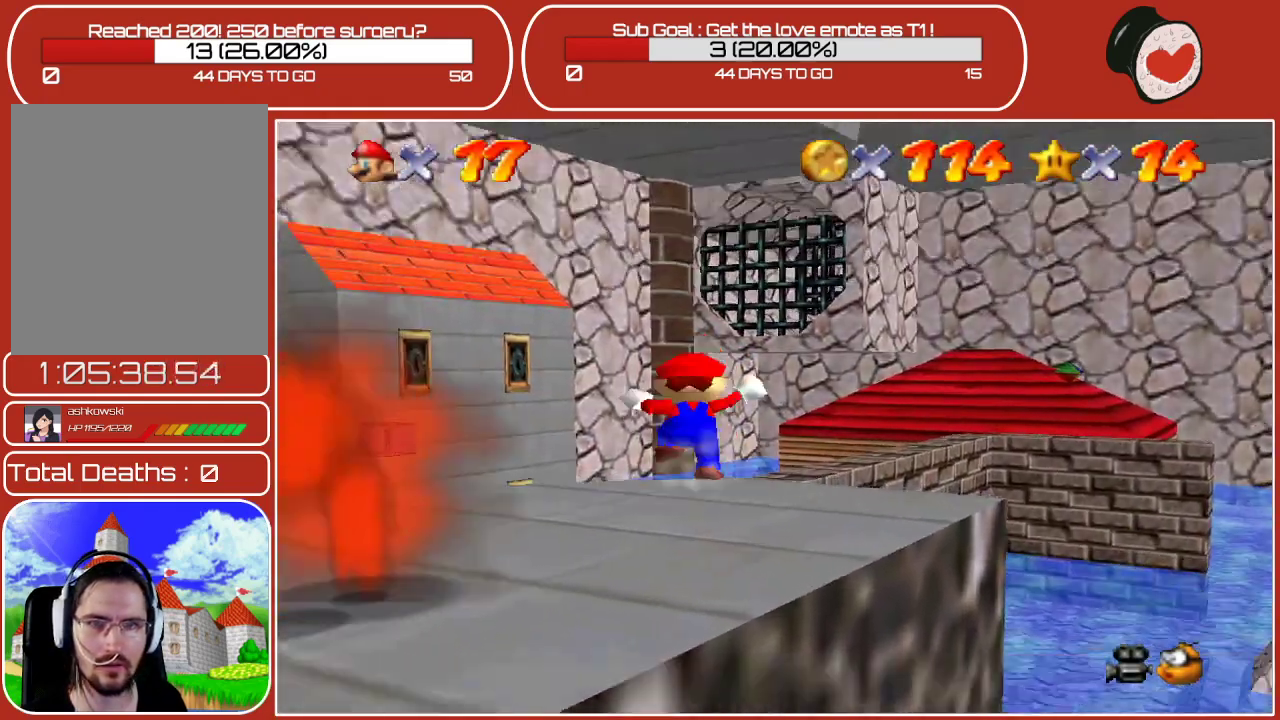
{"buttons": ["A"], "left_stick": "up", "events": [[367, "A", "up"], [450, "A", "down"]]}
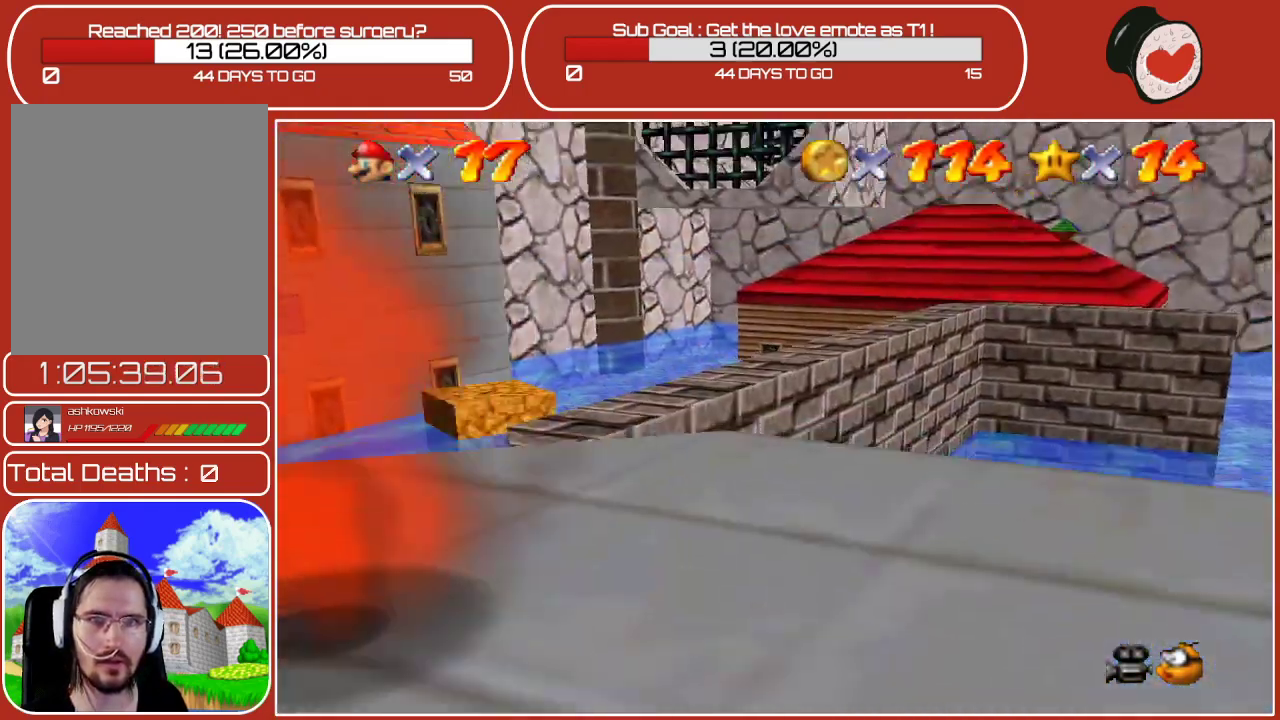
{"buttons": ["A"], "left_stick": "up-left", "events": [[200, "A", "up"], [217, "left_stick", "up-left"], [283, "A", "down"]]}
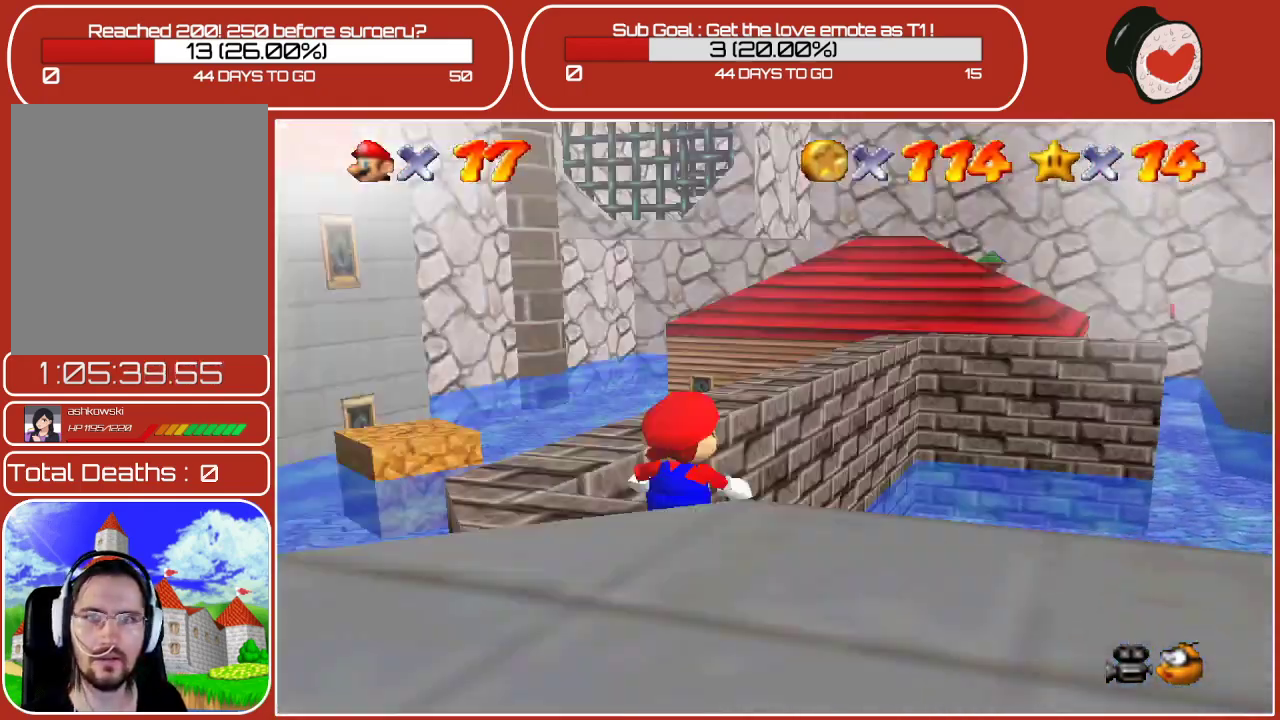
{"buttons": [], "left_stick": "up-left", "events": [[50, "A", "up"], [300, "left_stick", "up"], [500, "left_stick", "up-left"]]}
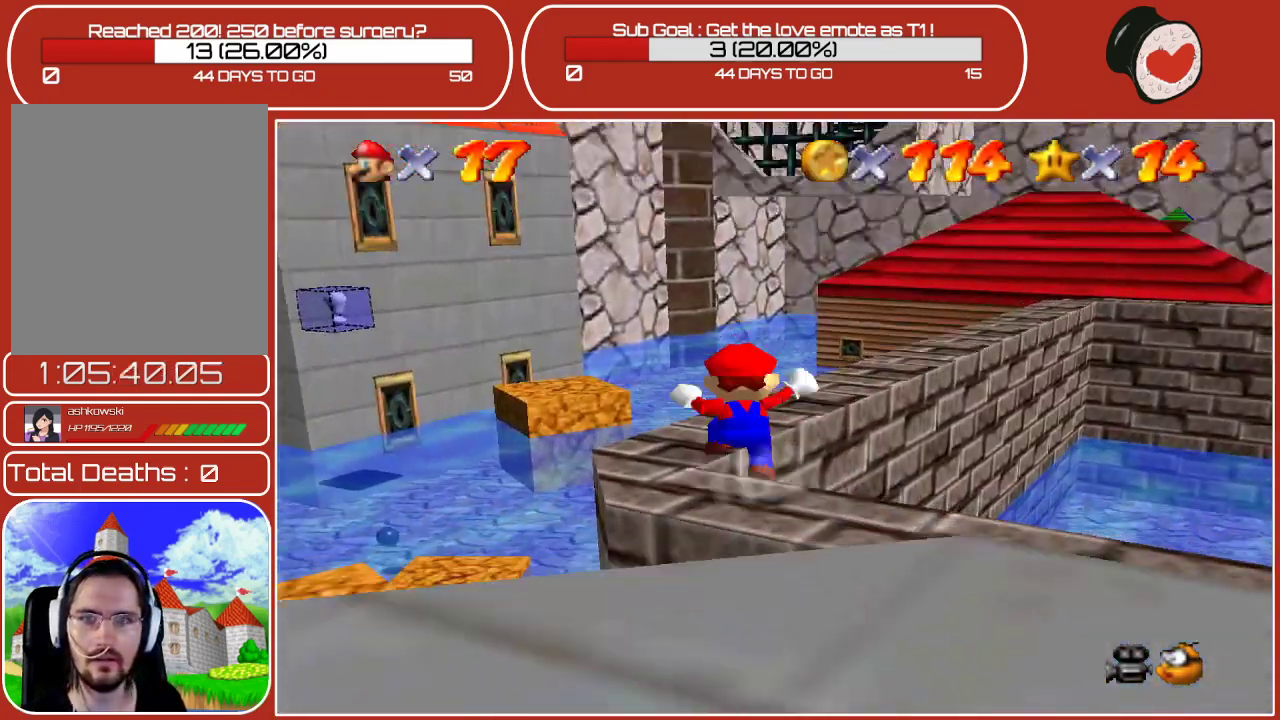
{"buttons": [], "left_stick": "up-left", "events": []}
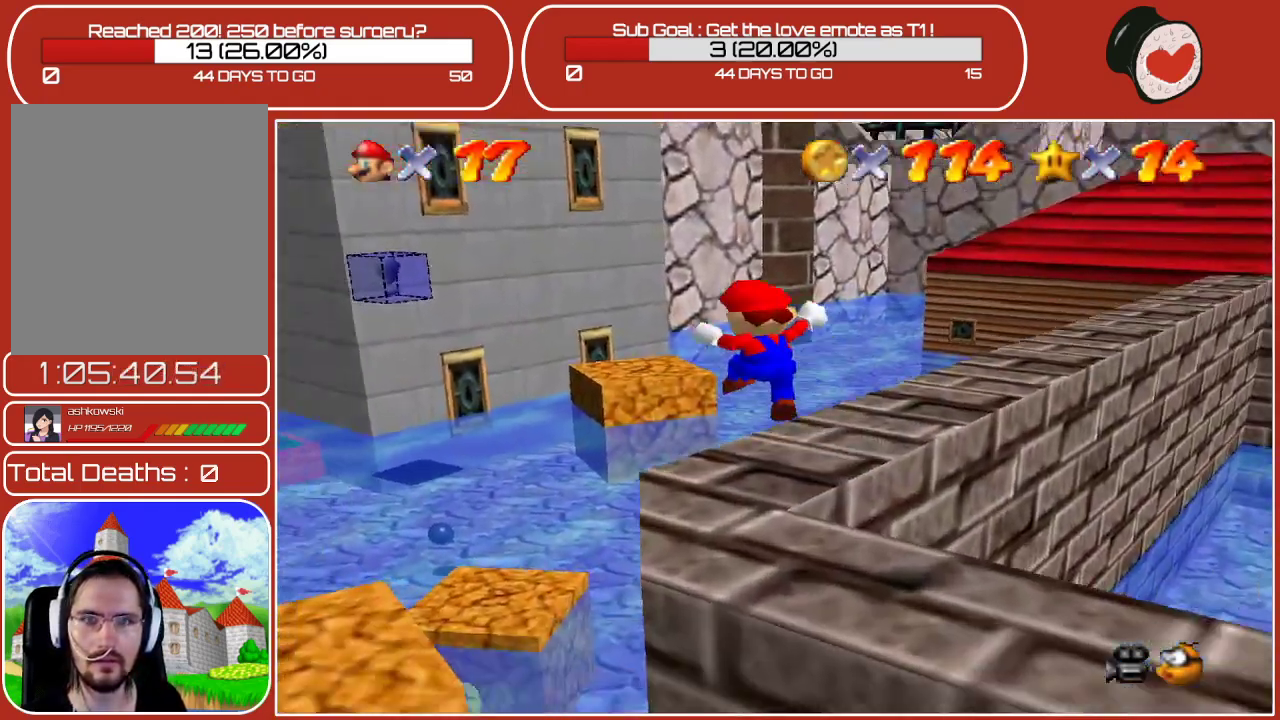
{"buttons": [], "left_stick": "left", "events": [[50, "left_stick", "center"], [100, "left_stick", "down-right"], [150, "A", "down"], [417, "A", "up"], [467, "left_stick", "left"]]}
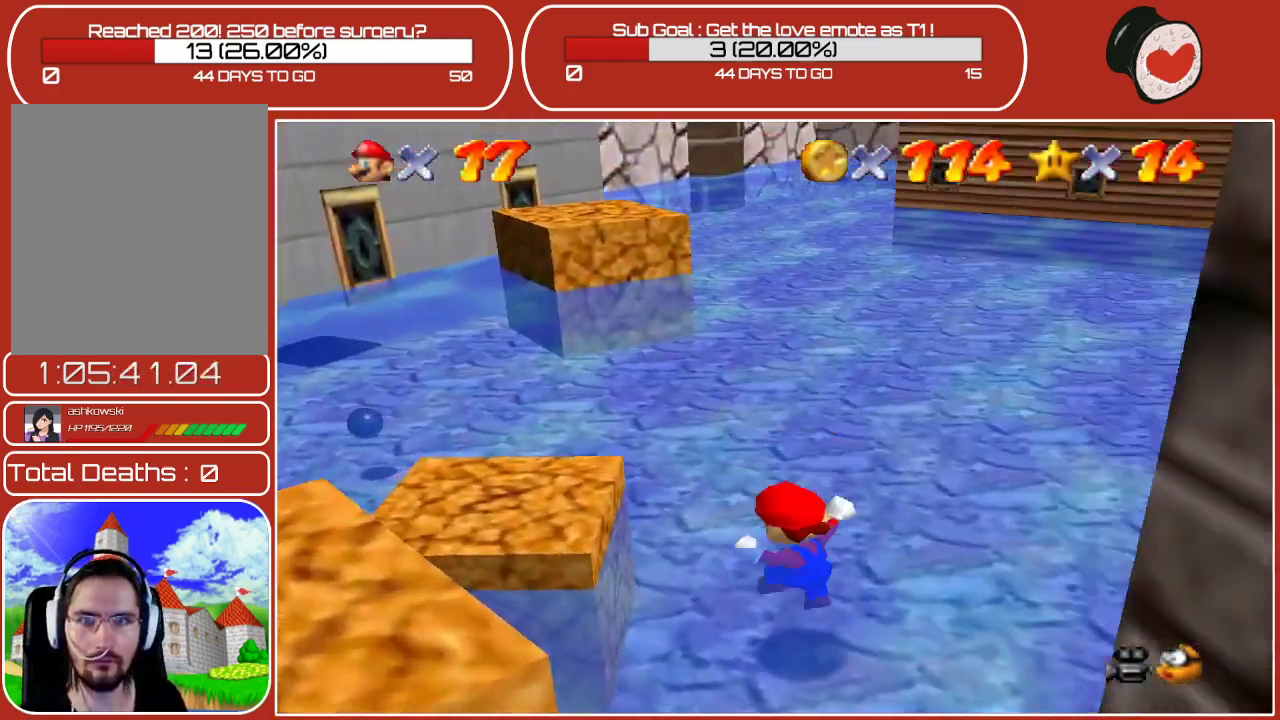
{"buttons": ["A"], "left_stick": "left", "events": [[150, "left_stick", "down-left"], [350, "A", "down"], [467, "left_stick", "left"]]}
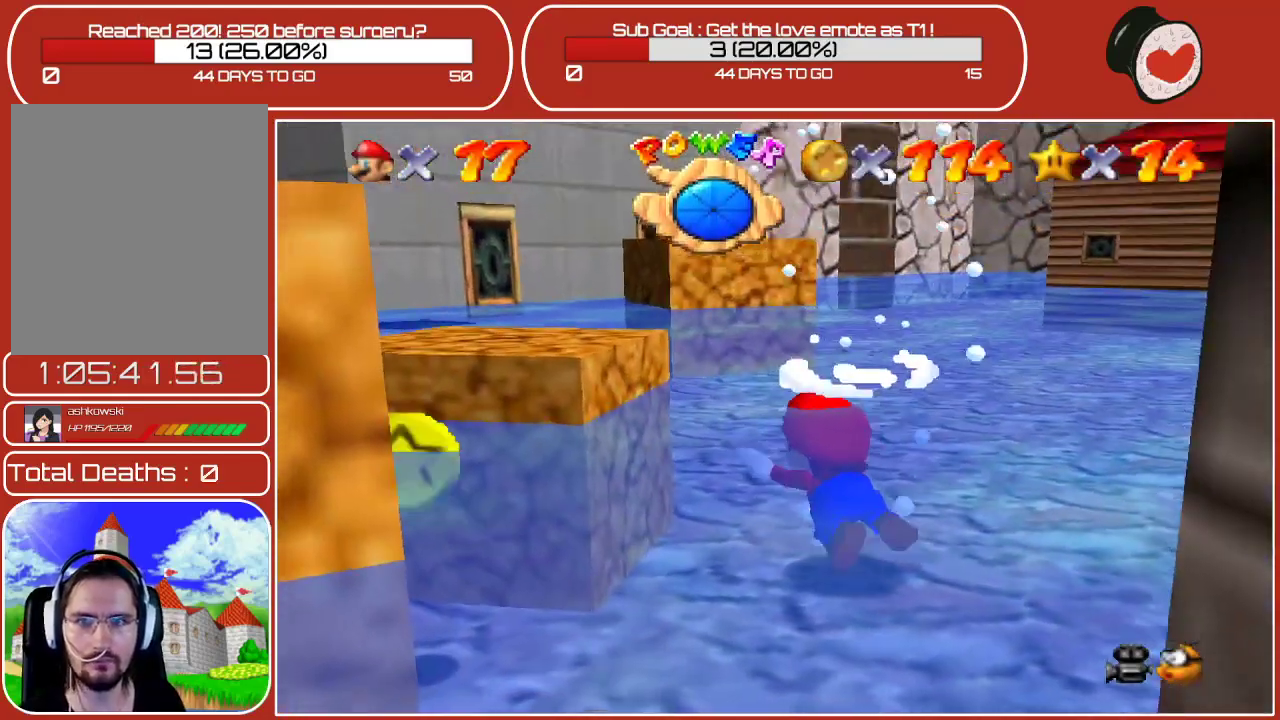
{"buttons": [], "left_stick": "down-left", "events": [[133, "A", "up"], [233, "A", "down"], [350, "left_stick", "down-left"], [483, "A", "up"]]}
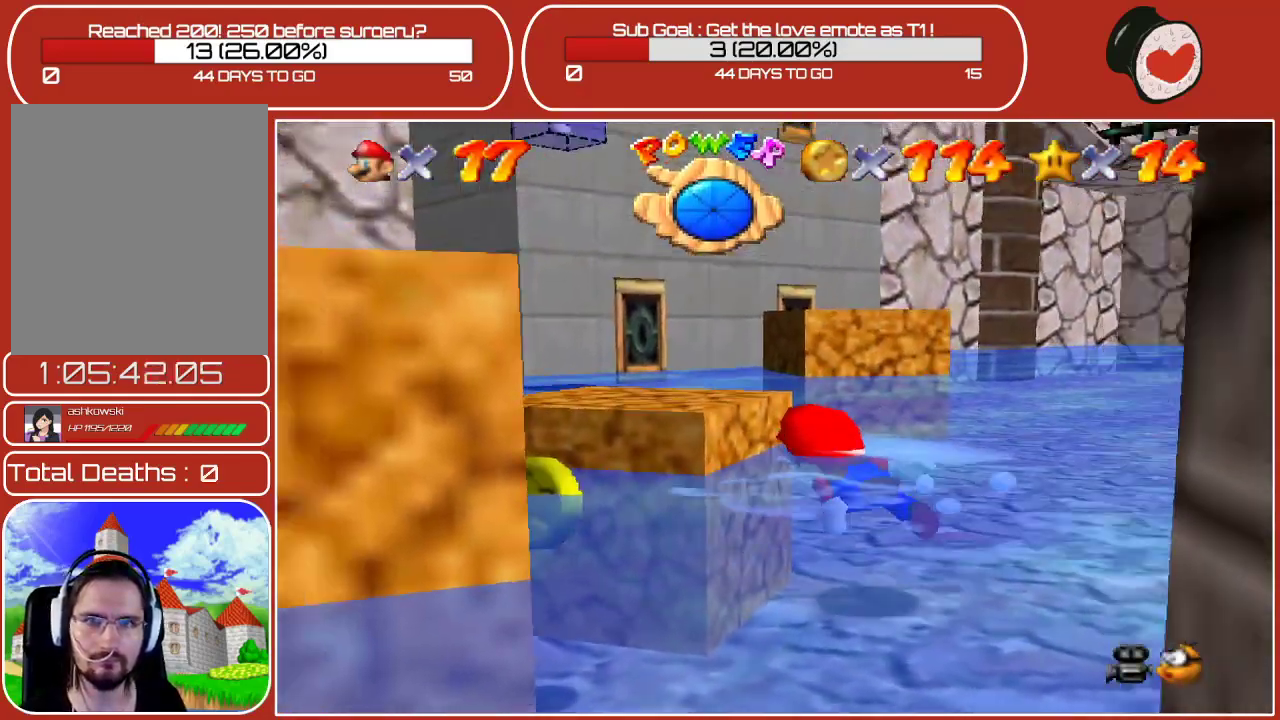
{"buttons": [], "left_stick": "down", "events": [[50, "left_stick", "down"], [167, "A", "down"], [433, "A", "up"]]}
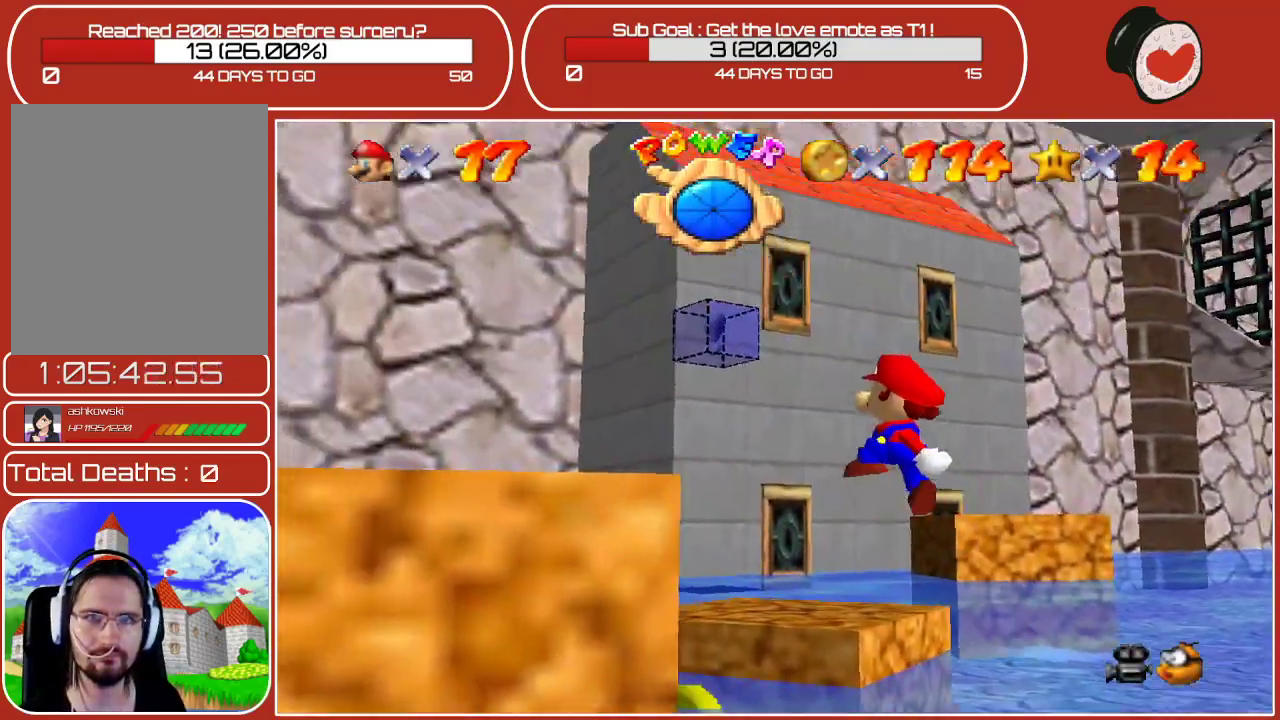
{"buttons": [], "left_stick": "center", "events": [[50, "left_stick", "down-left"], [233, "left_stick", "center"]]}
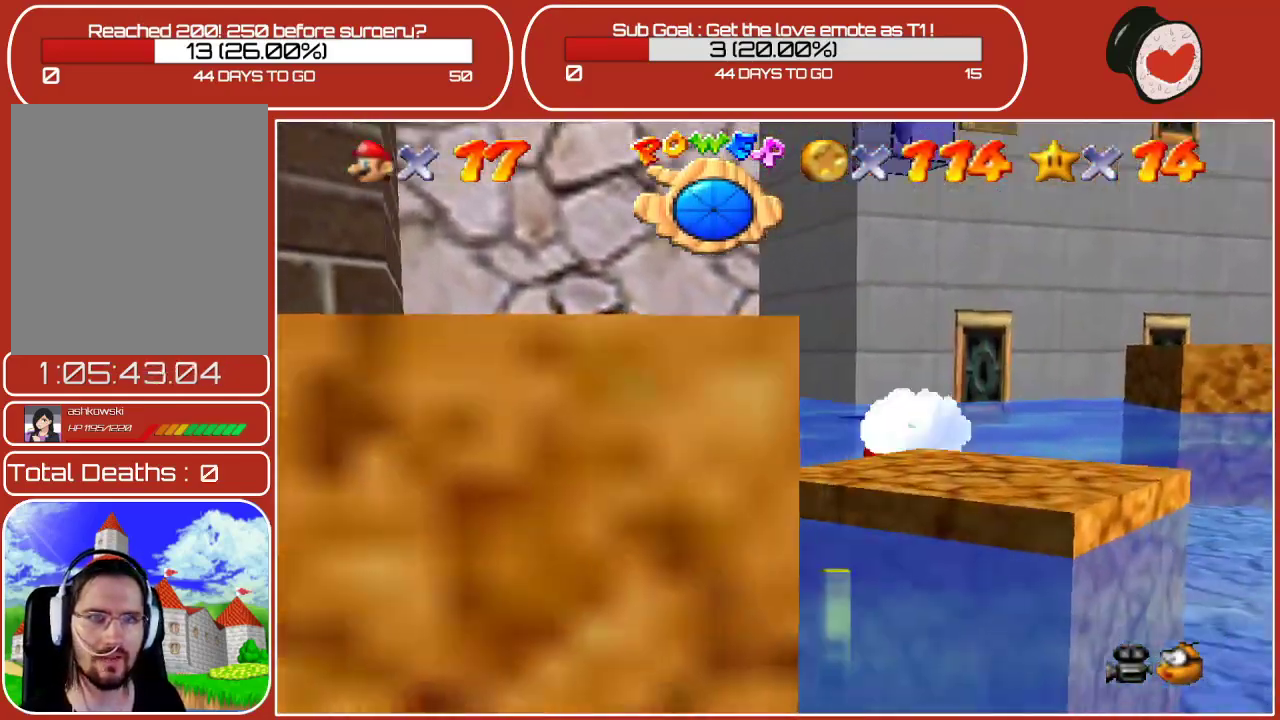
{"buttons": ["A"], "left_stick": "down", "events": [[50, "left_stick", "down"], [350, "A", "down"]]}
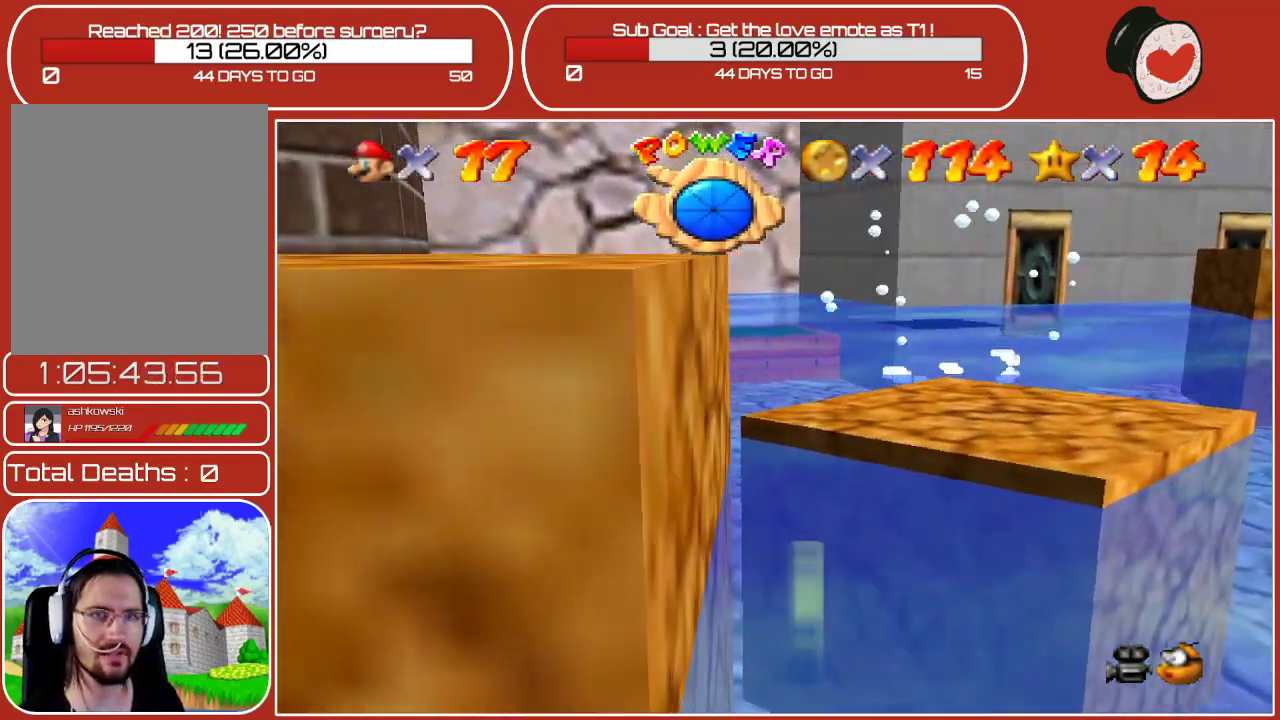
{"buttons": ["A"], "left_stick": "down-left", "events": [[150, "A", "up"], [317, "A", "down"], [383, "left_stick", "down-left"]]}
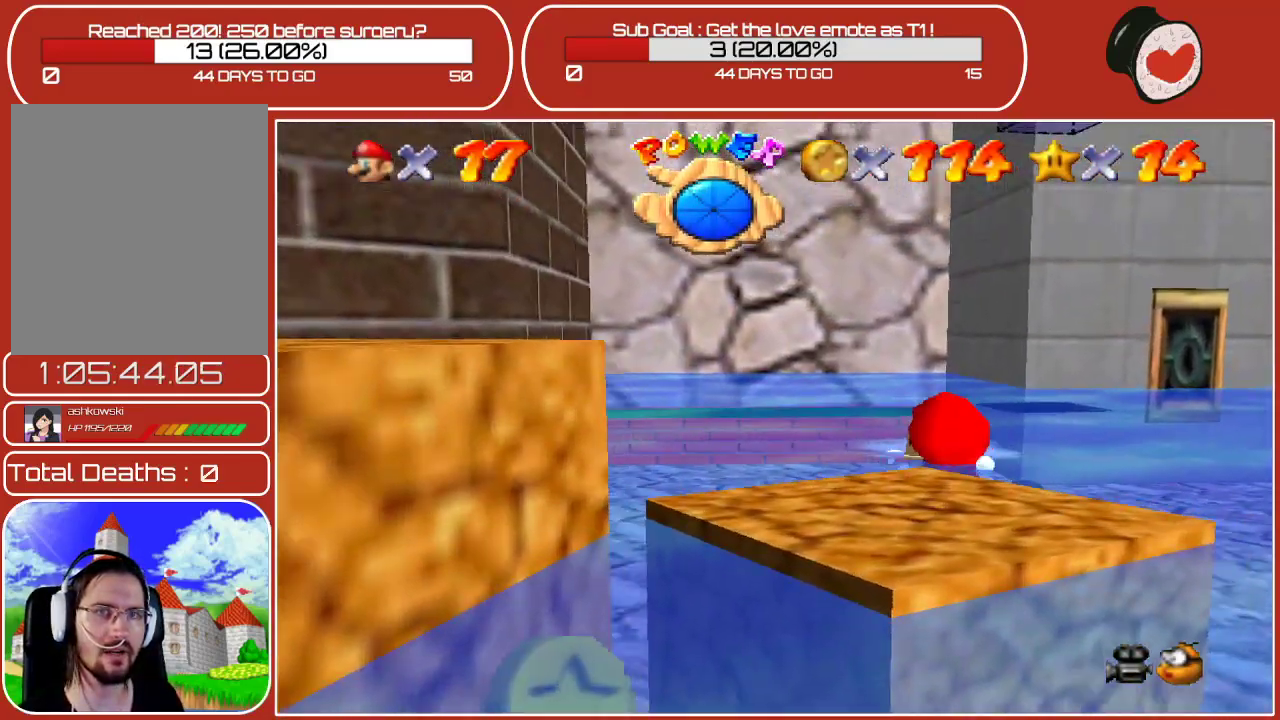
{"buttons": [], "left_stick": "down-left", "events": [[100, "A", "up"]]}
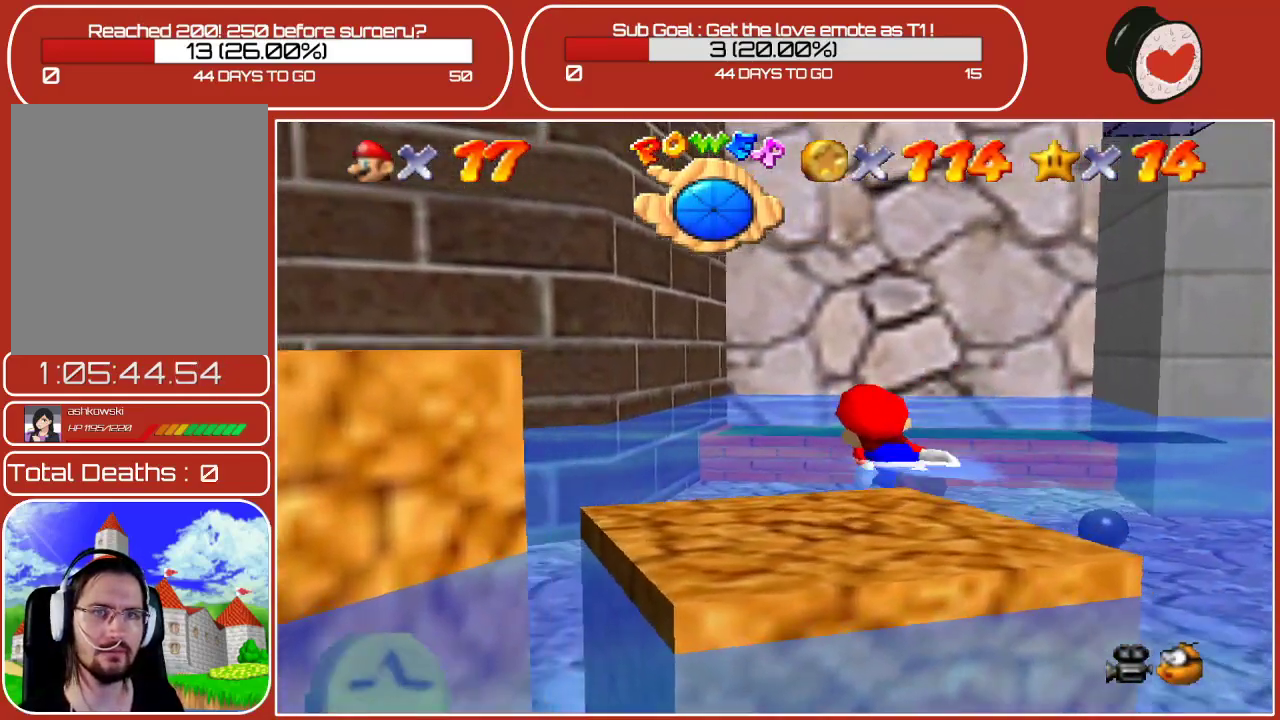
{"buttons": [], "left_stick": "down-left", "events": [[100, "A", "down"], [100, "left_stick", "left"], [400, "left_stick", "down-left"], [417, "A", "up"]]}
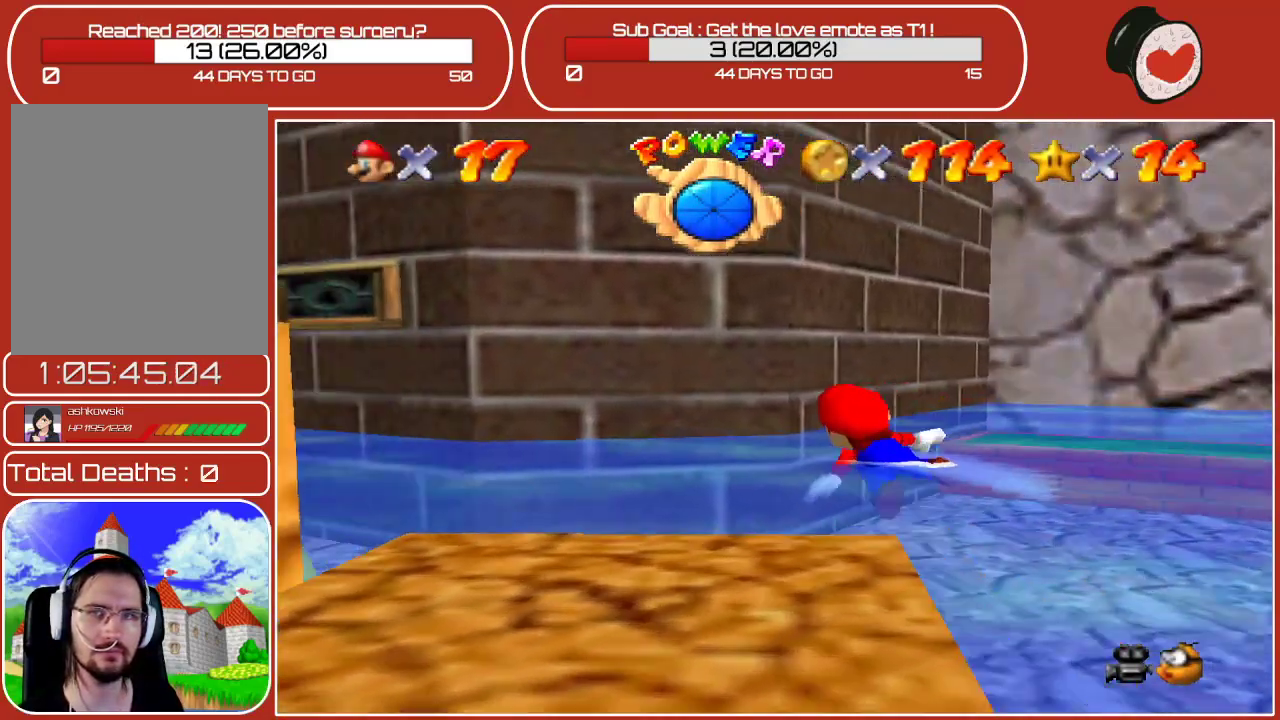
{"buttons": ["A"], "left_stick": "down-left", "events": [[383, "A", "down"]]}